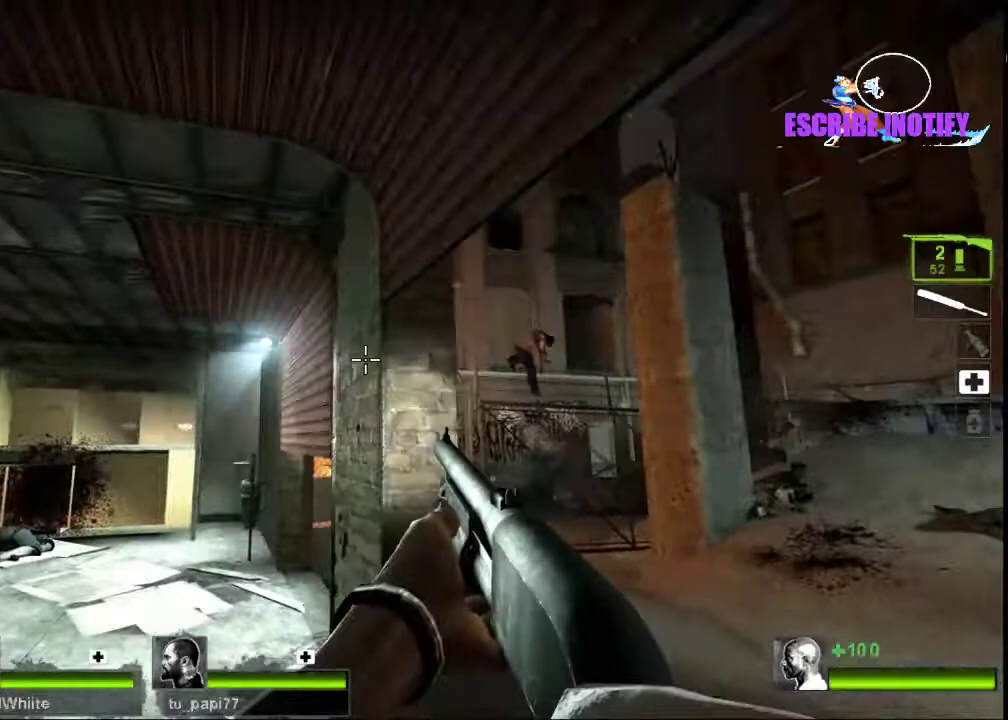
Gameplay with keyboard and mouse; each line is a JSON object with the keys and mouse buttons held at the frame after it. "events" lists presses ("down") and releases ("up") of "a", "ctrl", "d", "e", "f", "q", "r", "s", "shift", "space", "tab", "w", "mouse_left", "mouse_wheel", "mouse_right", "mouse_mb4" and "mouse_mb5" between this image and that frame as [ms after this image, input, new state], when the widget could be followed in between. "mouse_left", "mouse_wheel", "mouse_right", "mouse_mb4", "mouse_mb5" = the "left", "wheel", "right", "mb4", "mb5" buttons of the "mouse" list. No other keys are recorded. "wheel" means that the mouse wheel is clicked or scrolled. Not read: mouse_move.
{"keys": [], "mouse": ["left"], "events": [[133, "w", "down"], [267, "d", "up"], [267, "w", "up"], [500, "mouse_left", "down"]]}
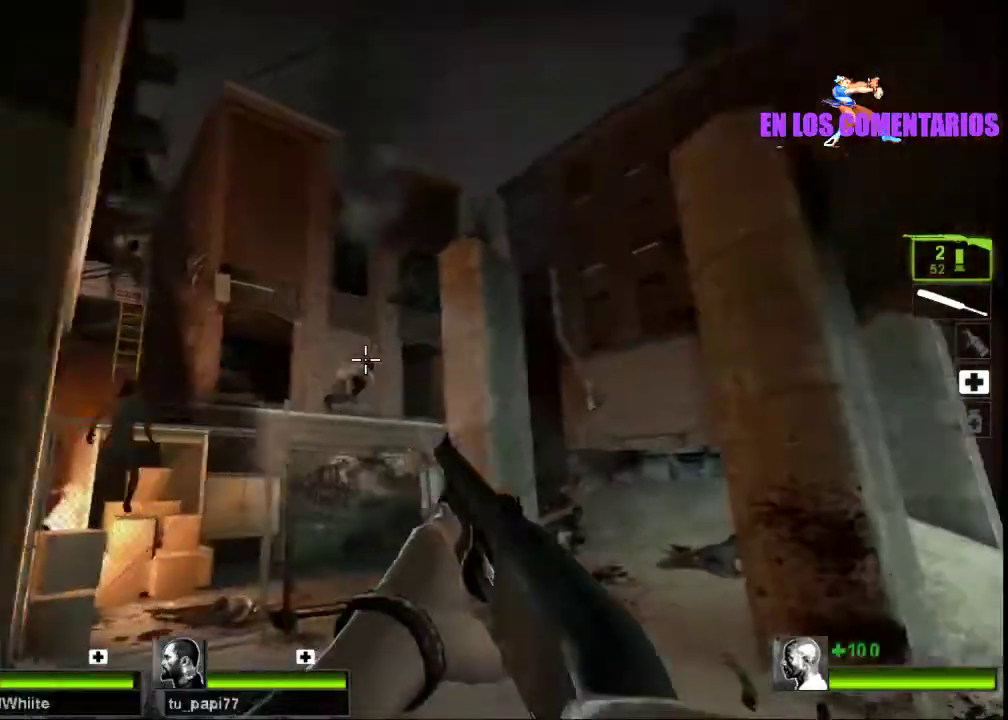
{"keys": [], "mouse": [], "events": [[100, "a", "down"], [167, "mouse_left", "up"], [267, "a", "up"]]}
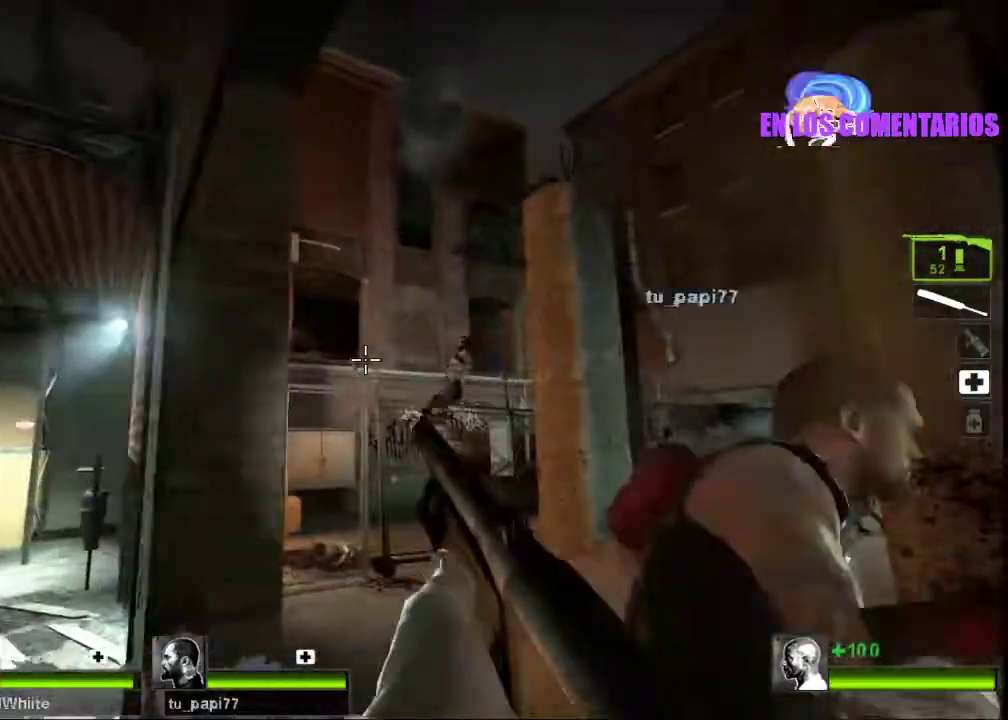
{"keys": [], "mouse": [], "events": [[33, "d", "down"], [133, "d", "up"], [267, "d", "down"], [333, "d", "up"]]}
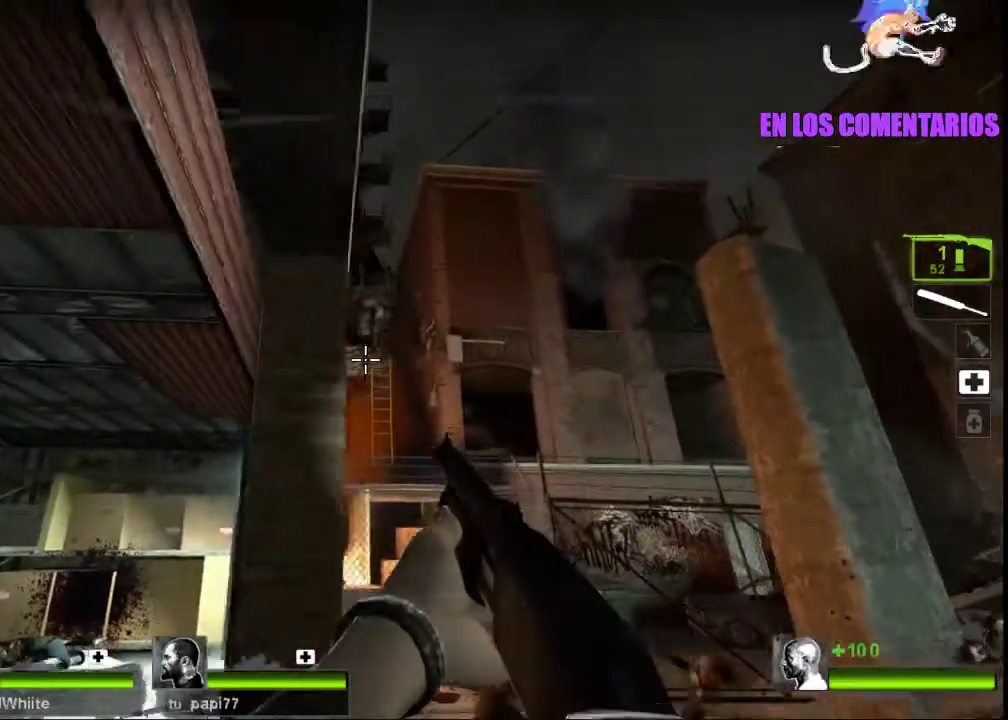
{"keys": [], "mouse": ["left"], "events": [[367, "mouse_left", "down"]]}
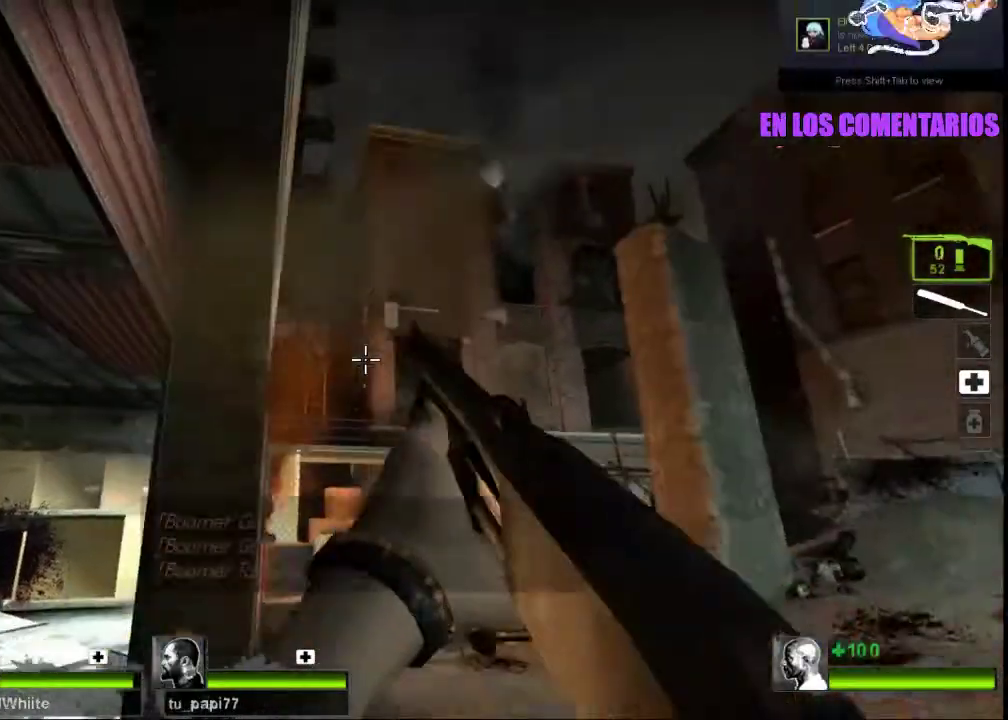
{"keys": [], "mouse": [], "events": [[67, "mouse_left", "up"], [233, "a", "down"], [367, "a", "up"]]}
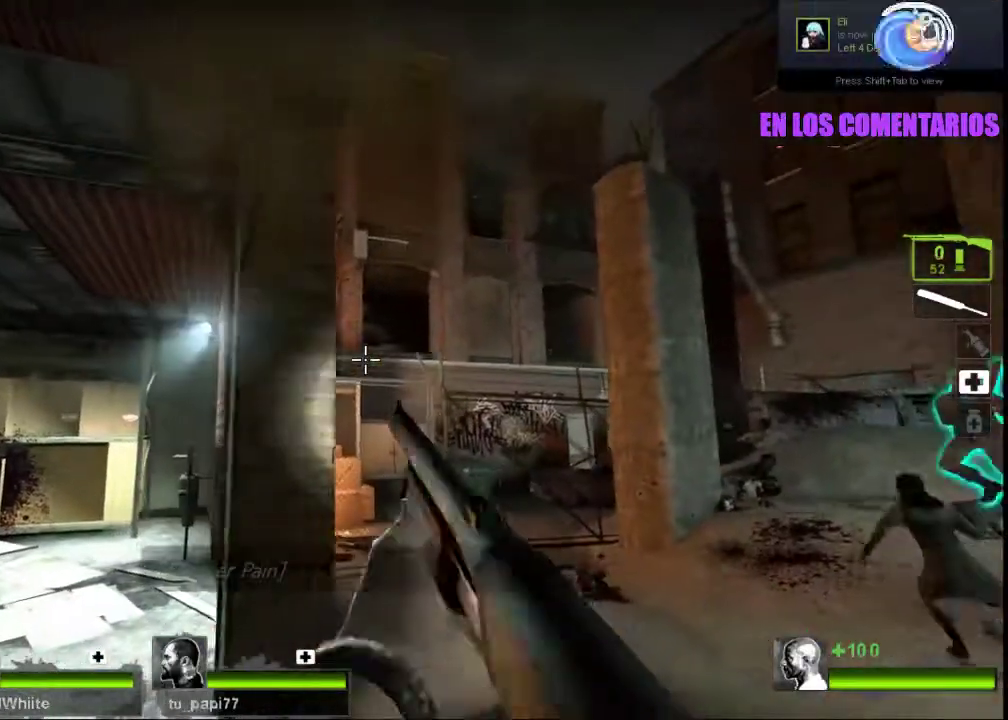
{"keys": ["d"], "mouse": [], "events": [[233, "r", "down"], [333, "r", "up"], [467, "d", "down"]]}
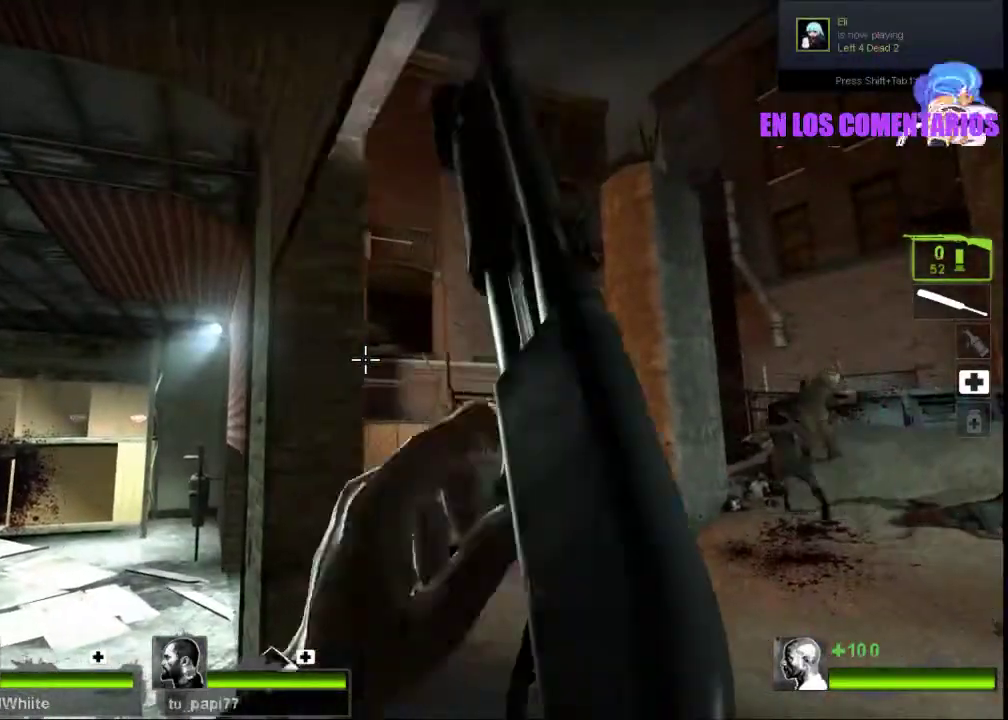
{"keys": [], "mouse": [], "events": [[100, "w", "down"], [133, "d", "up"], [167, "w", "up"]]}
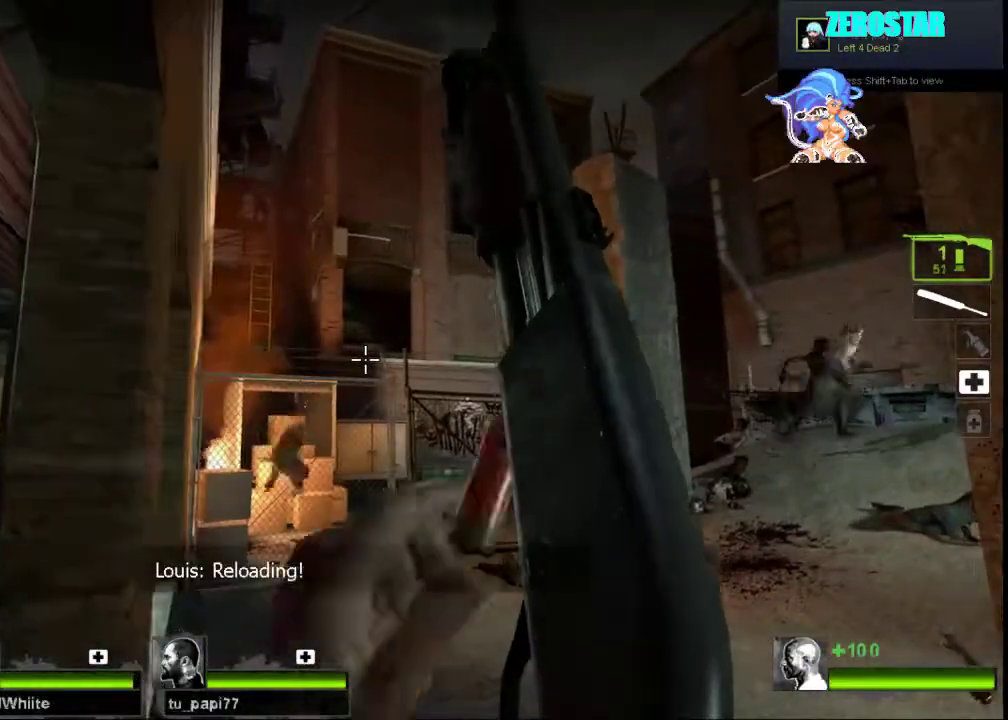
{"keys": [], "mouse": ["left"], "events": [[233, "mouse_left", "down"]]}
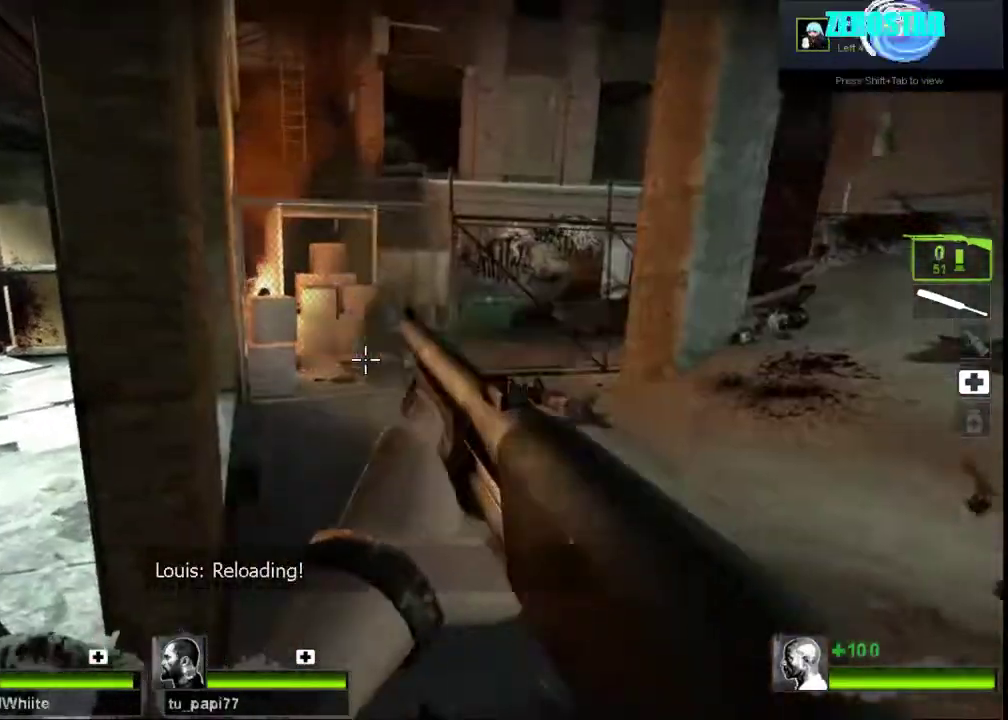
{"keys": [], "mouse": [], "events": [[67, "mouse_left", "up"], [100, "a", "down"], [267, "a", "up"]]}
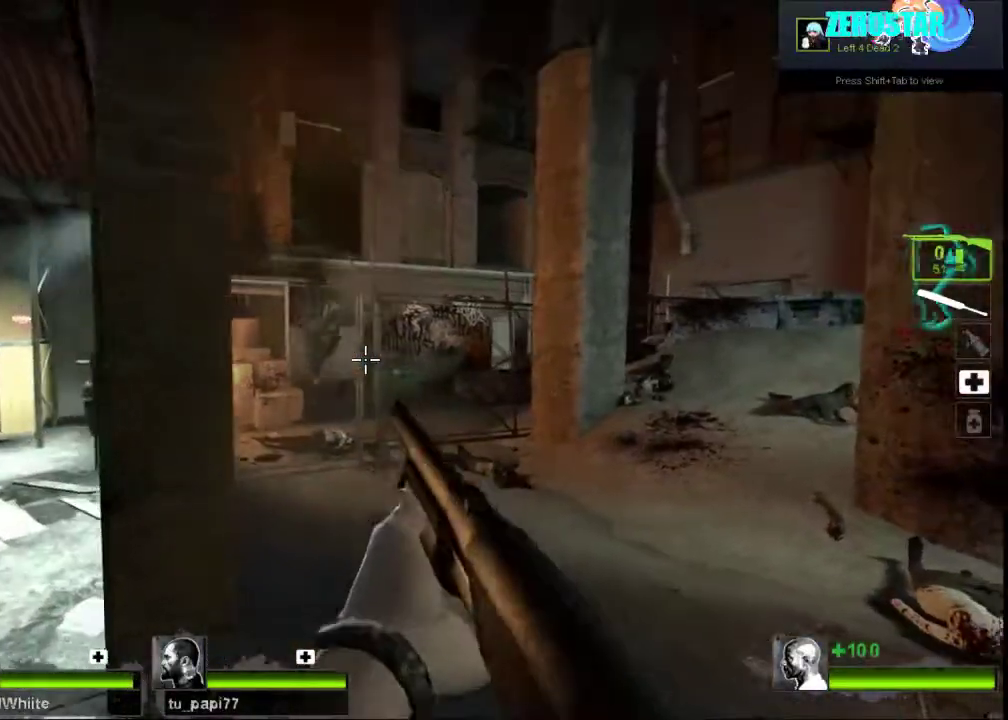
{"keys": [], "mouse": ["left"], "events": [[267, "mouse_left", "down"], [333, "mouse_left", "up"], [467, "mouse_left", "down"]]}
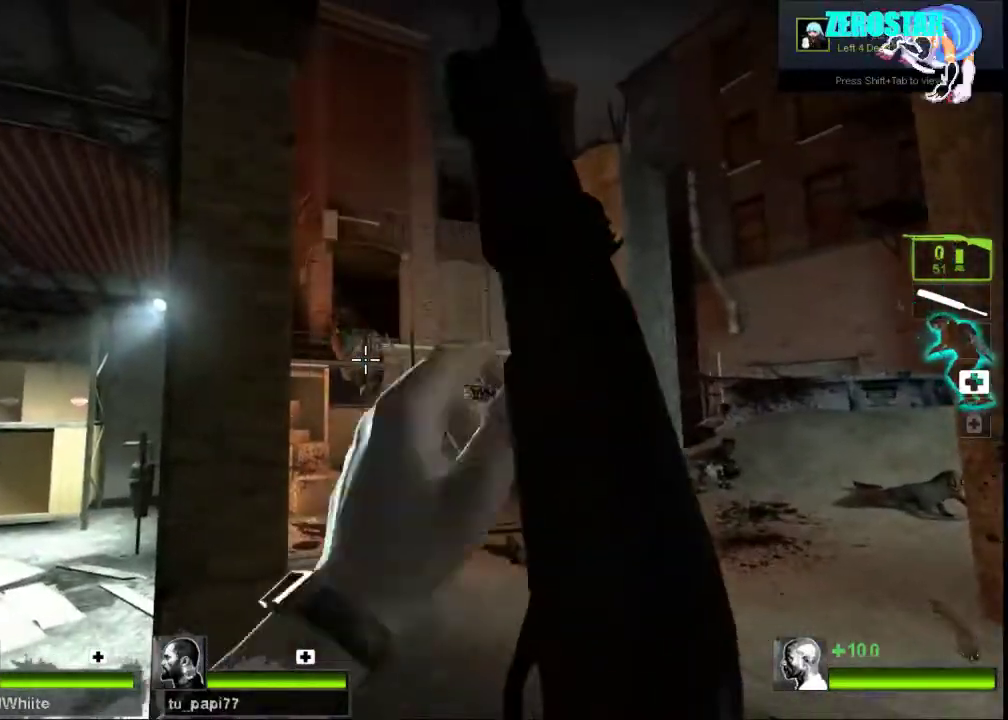
{"keys": [], "mouse": ["left"], "events": [[133, "mouse_left", "up"], [200, "mouse_left", "down"]]}
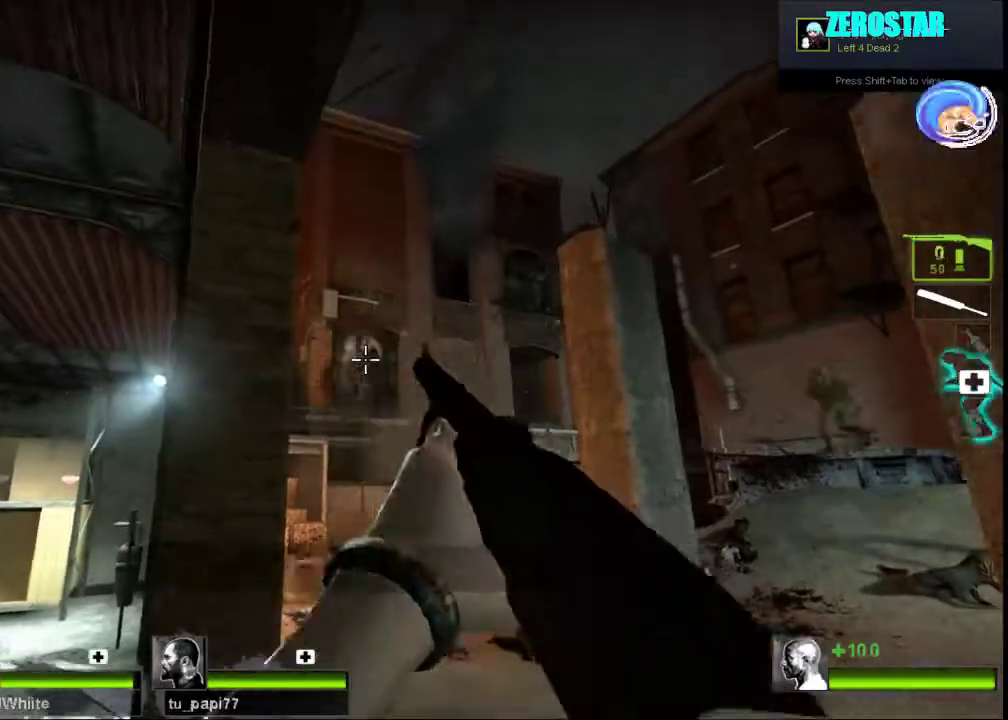
{"keys": ["d", "w"], "mouse": [], "events": [[33, "mouse_left", "up"], [100, "mouse_left", "down"], [133, "w", "down"], [200, "mouse_left", "up"], [433, "d", "down"]]}
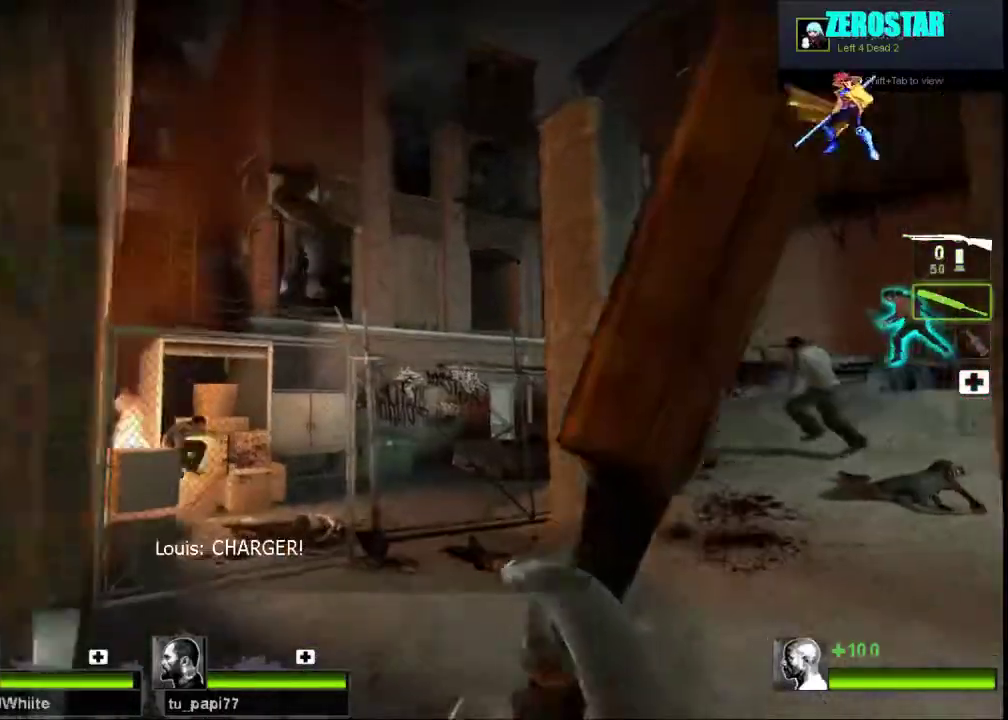
{"keys": ["w"], "mouse": ["left"], "events": [[33, "a", "down"], [33, "d", "up"], [433, "a", "up"], [500, "mouse_left", "down"]]}
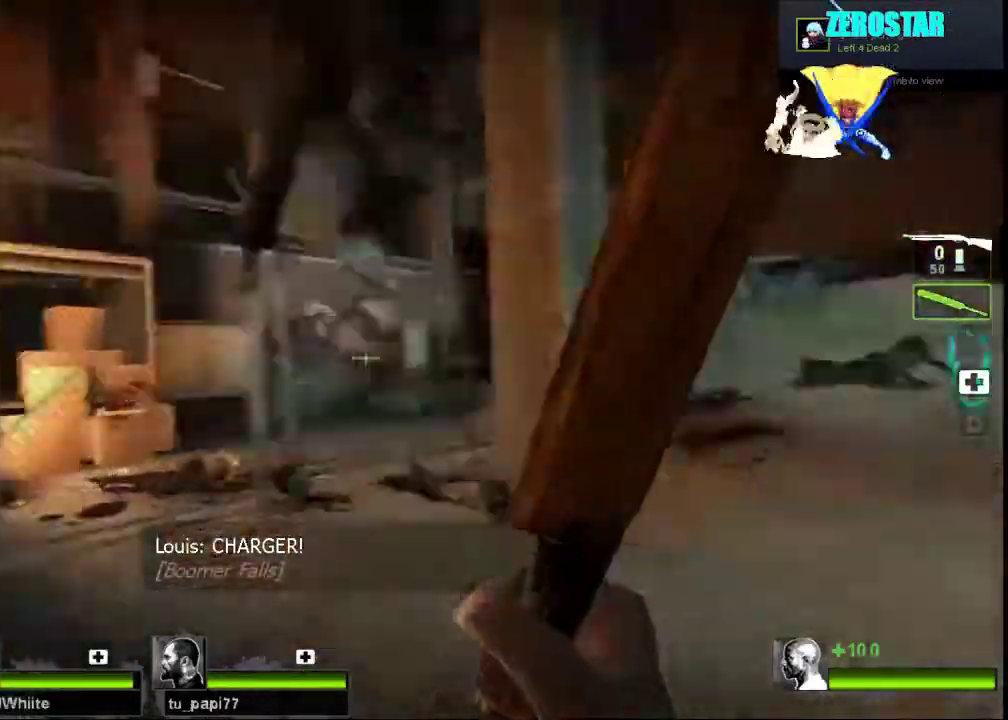
{"keys": [], "mouse": ["left"], "events": [[133, "w", "up"]]}
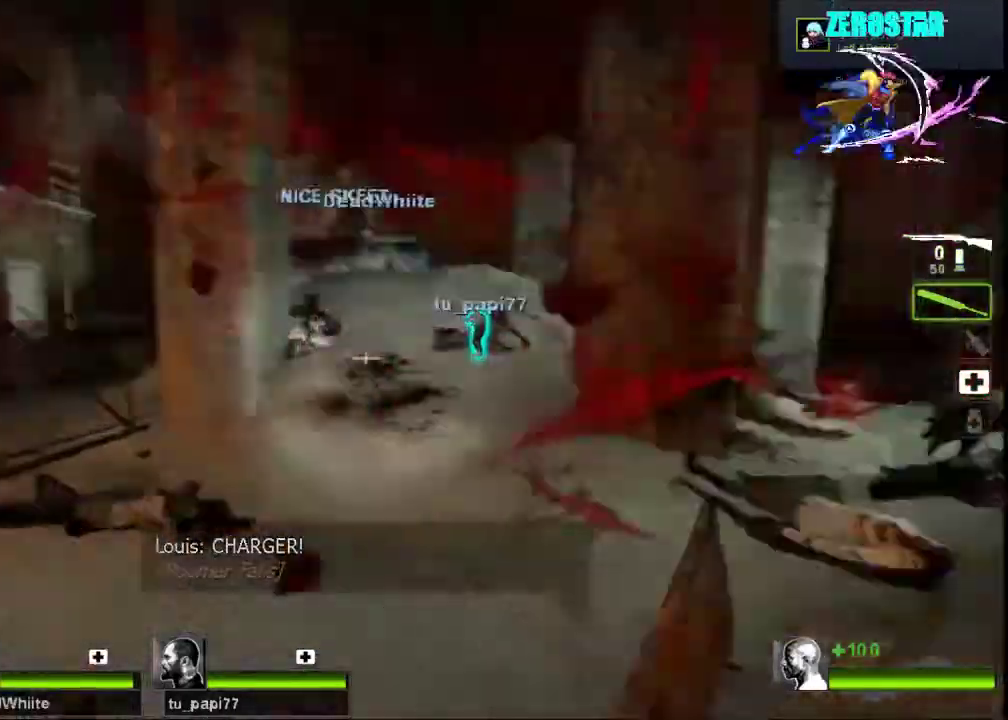
{"keys": ["w"], "mouse": [], "events": [[67, "mouse_left", "up"], [300, "w", "down"], [367, "mouse_right", "down"], [500, "mouse_right", "up"]]}
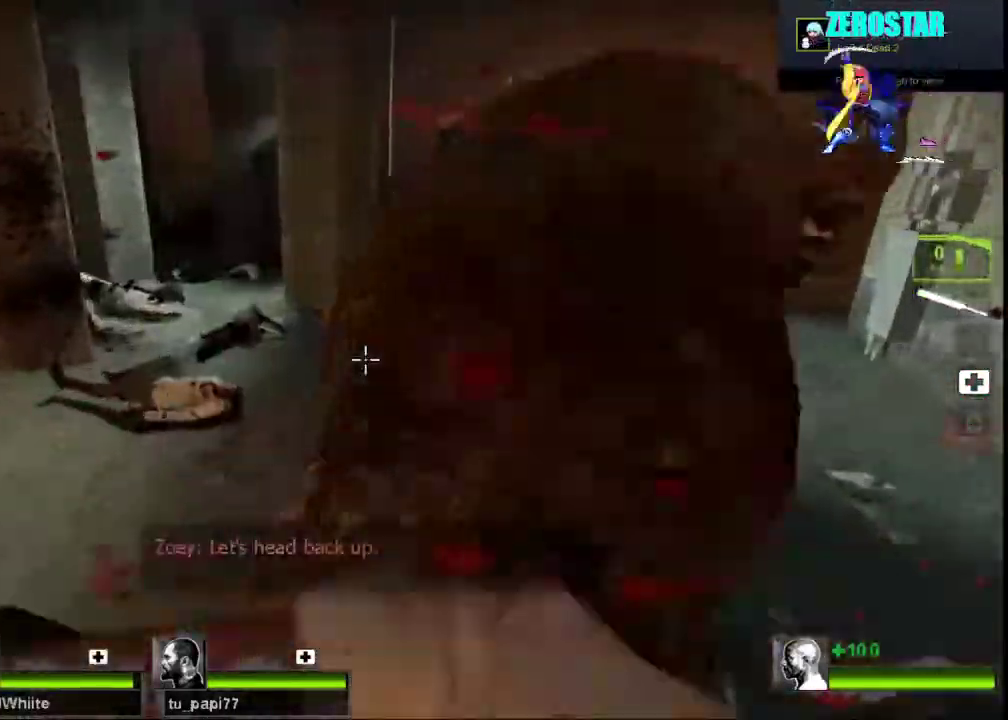
{"keys": ["a"], "mouse": ["left"], "events": [[67, "mouse_right", "down"], [167, "mouse_right", "up"], [200, "a", "down"], [233, "mouse_left", "down"], [400, "mouse_left", "up"], [400, "w", "up"], [500, "mouse_left", "down"]]}
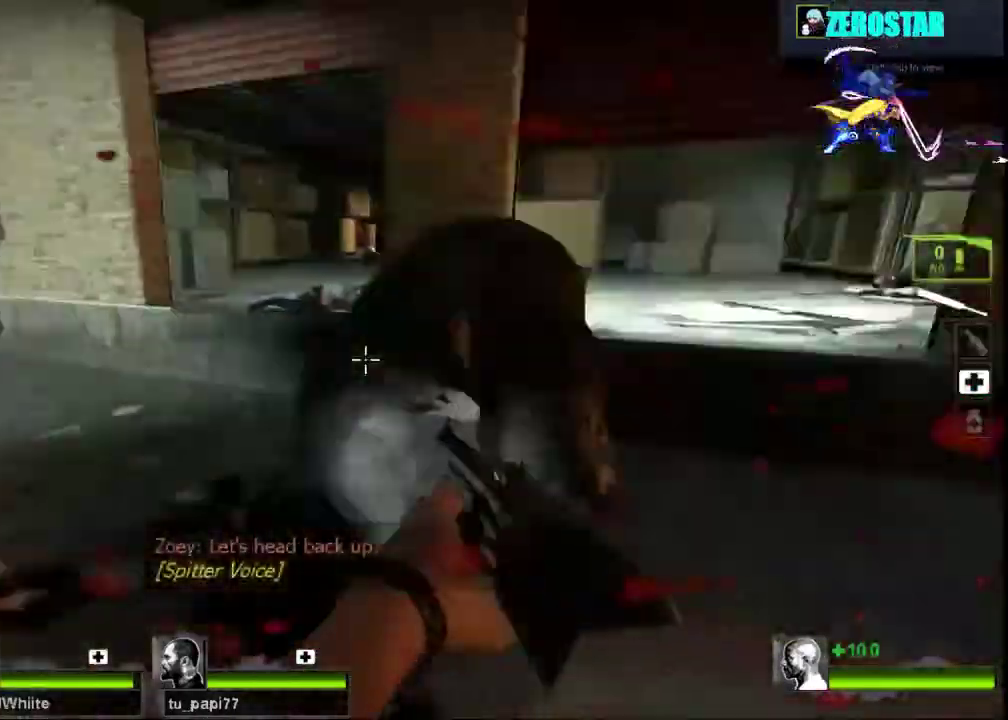
{"keys": ["s"], "mouse": [], "events": [[67, "s", "down"], [167, "mouse_right", "down"], [333, "mouse_left", "up"], [400, "a", "up"], [400, "mouse_right", "up"]]}
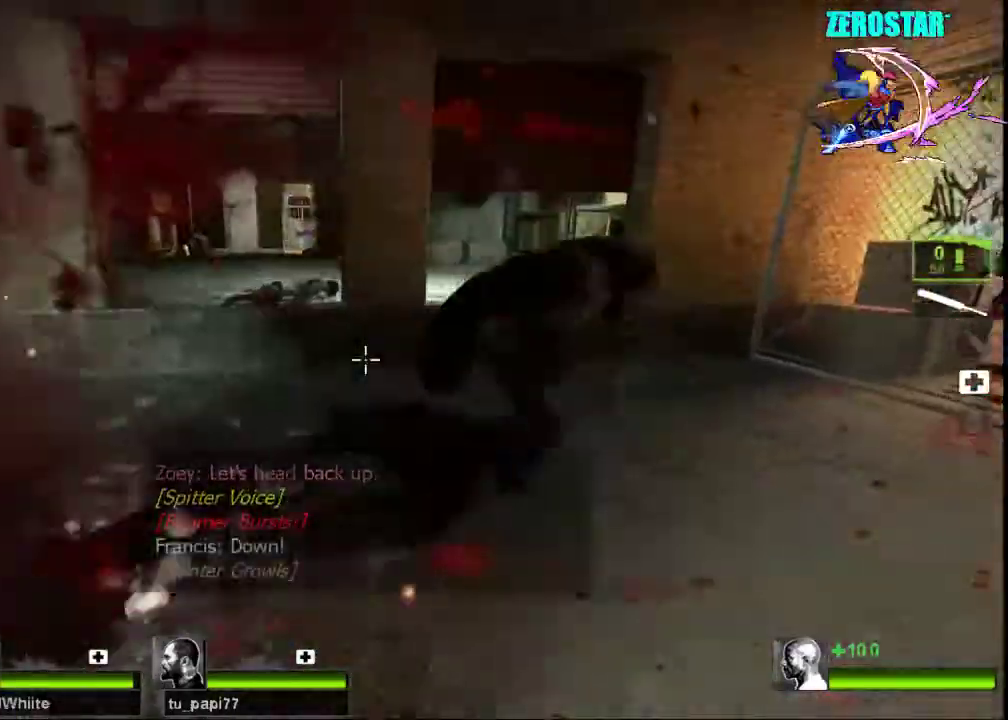
{"keys": ["s"], "mouse": [], "events": [[200, "d", "down"], [400, "d", "up"], [400, "mouse_left", "down"], [467, "mouse_left", "up"]]}
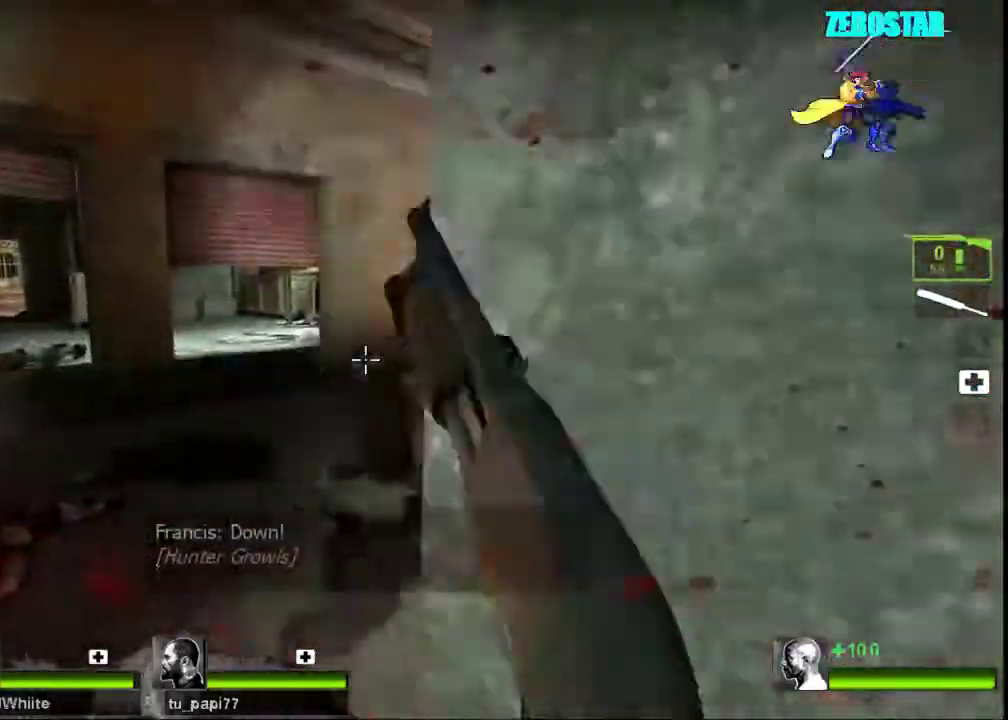
{"keys": ["a", "s"], "mouse": [], "events": [[100, "mouse_left", "down"], [133, "a", "down"], [233, "mouse_left", "up"], [367, "a", "up"], [467, "a", "down"]]}
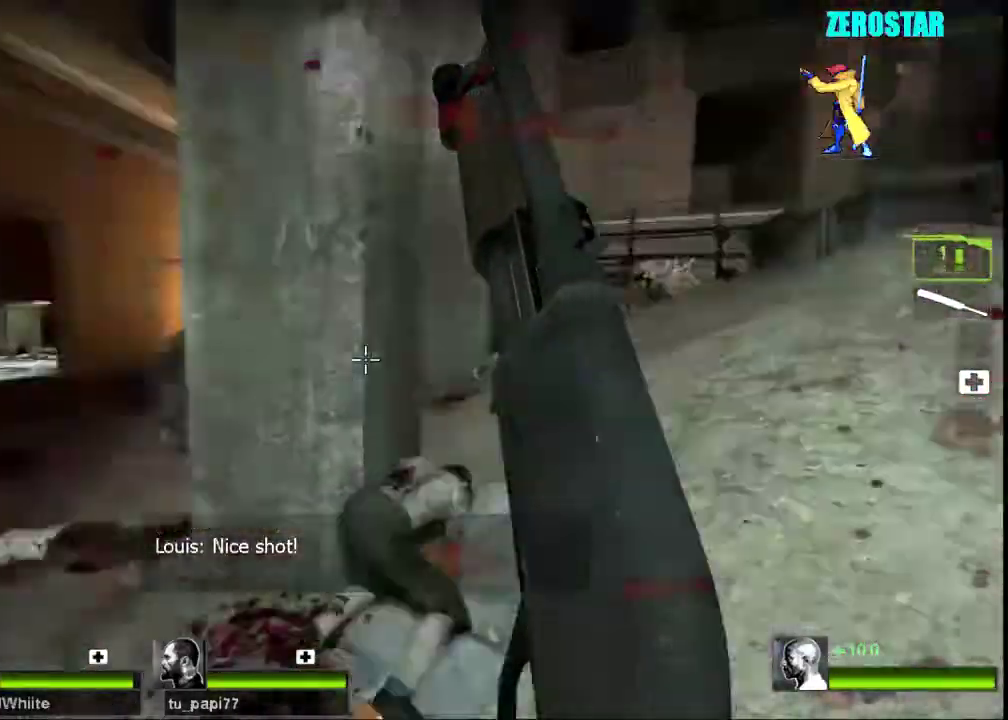
{"keys": [], "mouse": ["left"], "events": [[67, "s", "up"], [200, "w", "down"], [300, "w", "up"], [367, "mouse_left", "down"], [400, "a", "up"]]}
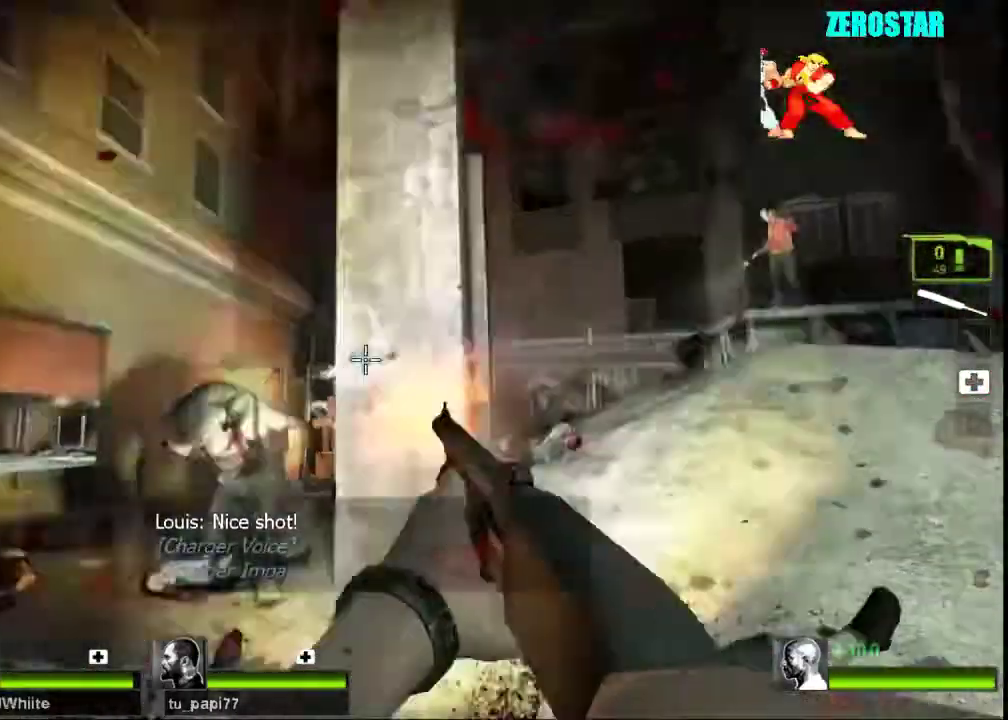
{"keys": [], "mouse": [], "events": [[67, "w", "down"], [167, "mouse_left", "up"], [233, "w", "up"]]}
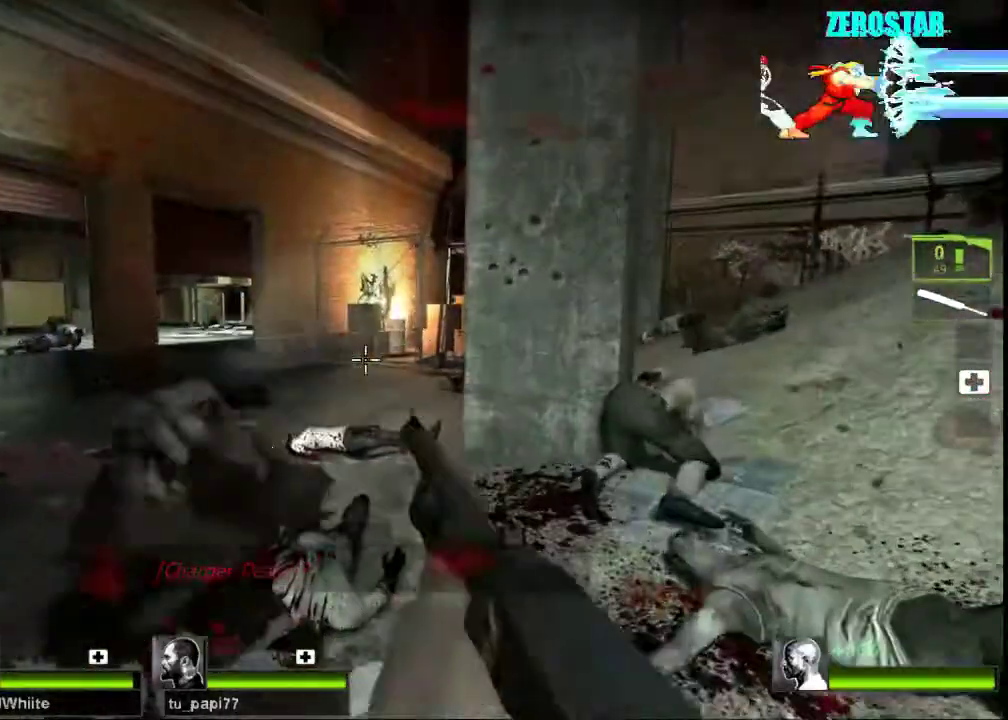
{"keys": ["d", "w"], "mouse": [], "events": [[167, "w", "down"], [367, "d", "down"]]}